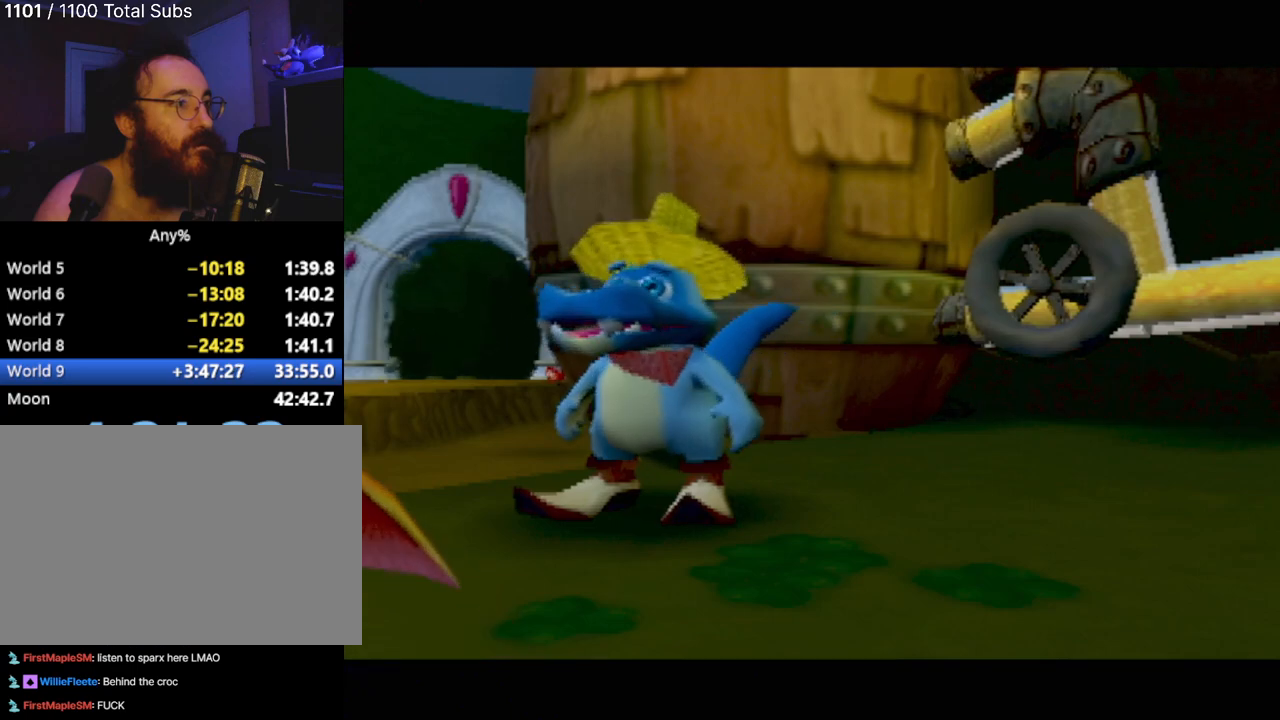
Gameplay with a controller (PlayStation layout); each line is a JSON object with the inputs held at the frame after it. "events" lists button and stick changes between this image and that frame as [ms after this image, input, new state], when the widget could be followed in between. Not read: L3 R3 right_stick.
{"buttons": ["TRIANGLE", "L2"], "left_stick": "center", "events": [[33, "DPAD_LEFT", "up"], [33, "L2", "up"], [150, "L2", "down"], [183, "DPAD_RIGHT", "down"], [334, "L2", "up"], [334, "TRIANGLE", "up"], [367, "DPAD_RIGHT", "up"], [400, "TRIANGLE", "down"], [467, "L2", "down"]]}
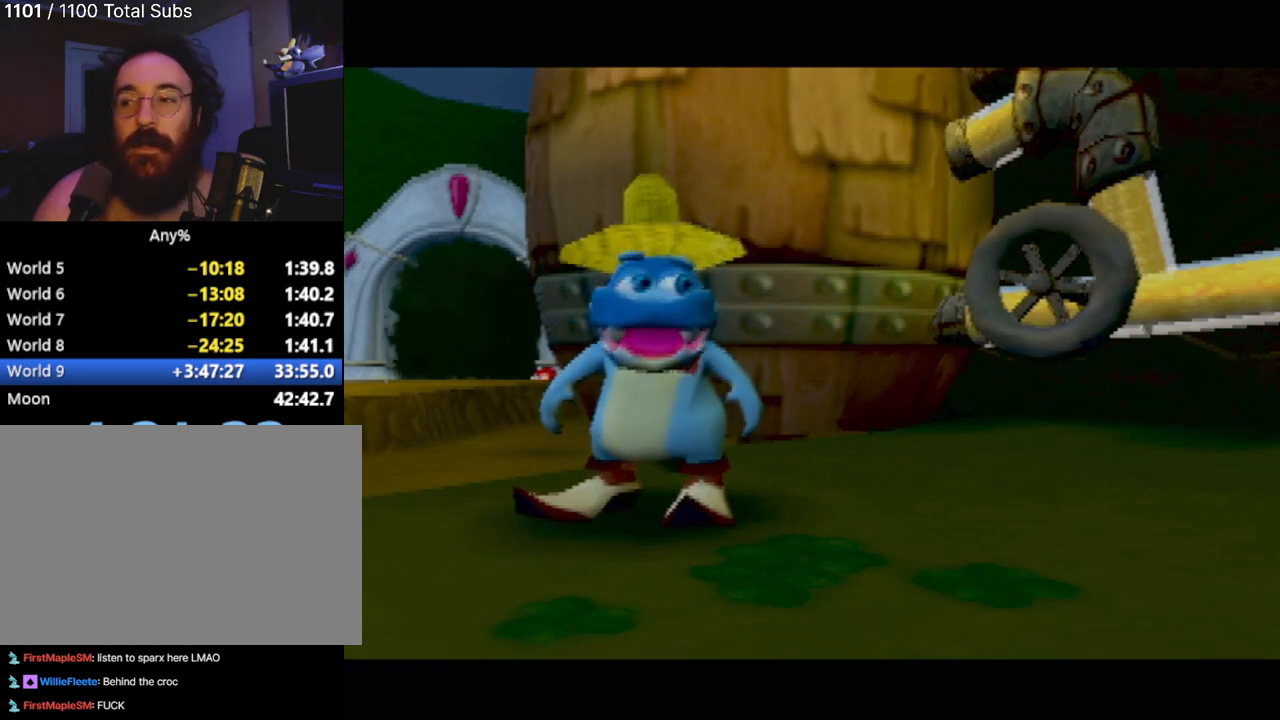
{"buttons": [], "left_stick": "center", "events": [[34, "DPAD_UP", "down"], [50, "TRIANGLE", "up"], [67, "TRIANGLE", "down"], [150, "DPAD_UP", "up"], [150, "L2", "up"], [217, "TRIANGLE", "up"], [284, "L2", "down"], [301, "DPAD_UP", "down"], [301, "TRIANGLE", "down"], [401, "DPAD_UP", "up"], [401, "L2", "up"], [401, "TRIANGLE", "up"]]}
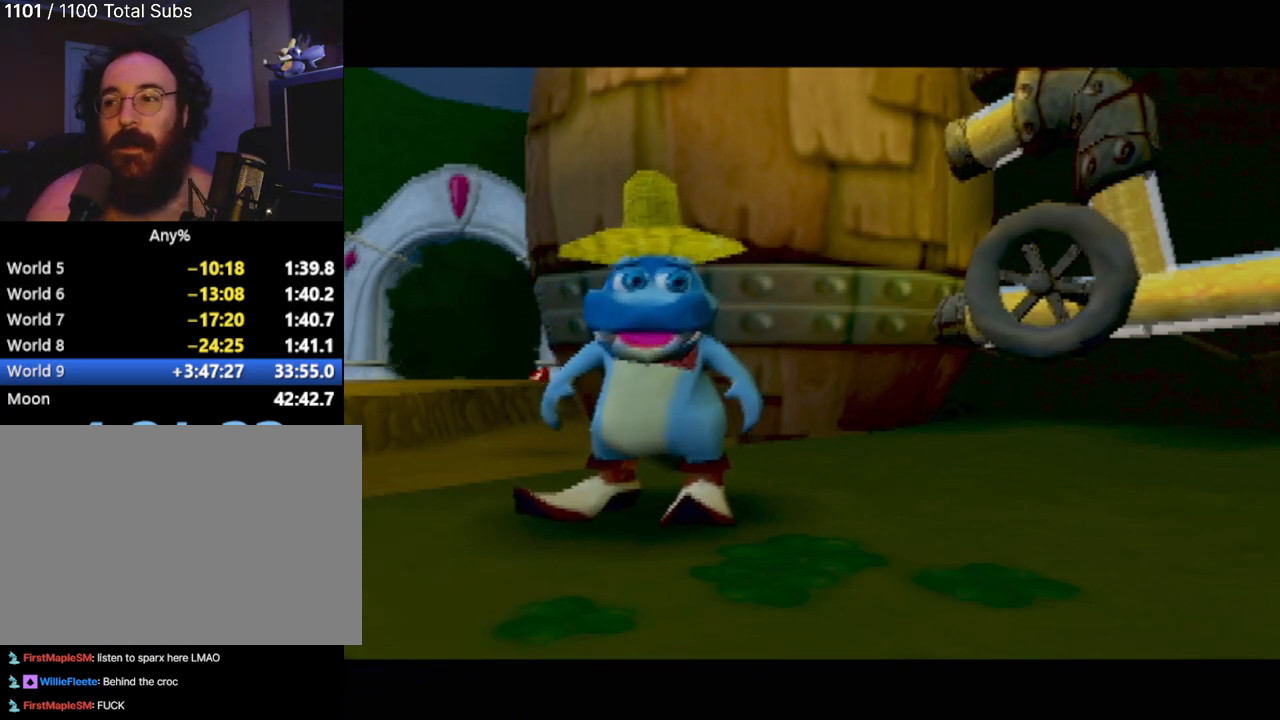
{"buttons": ["TRIANGLE", "L2", "DPAD_UP"], "left_stick": "center", "events": [[17, "DPAD_UP", "down"], [17, "L2", "down"], [17, "TRIANGLE", "down"], [133, "L2", "up"], [150, "DPAD_UP", "up"], [150, "TRIANGLE", "up"], [217, "TRIANGLE", "down"], [250, "DPAD_UP", "down"], [250, "L2", "down"], [350, "DPAD_UP", "up"], [350, "L2", "up"], [367, "TRIANGLE", "up"], [450, "TRIANGLE", "down"], [467, "DPAD_UP", "down"], [484, "L2", "down"]]}
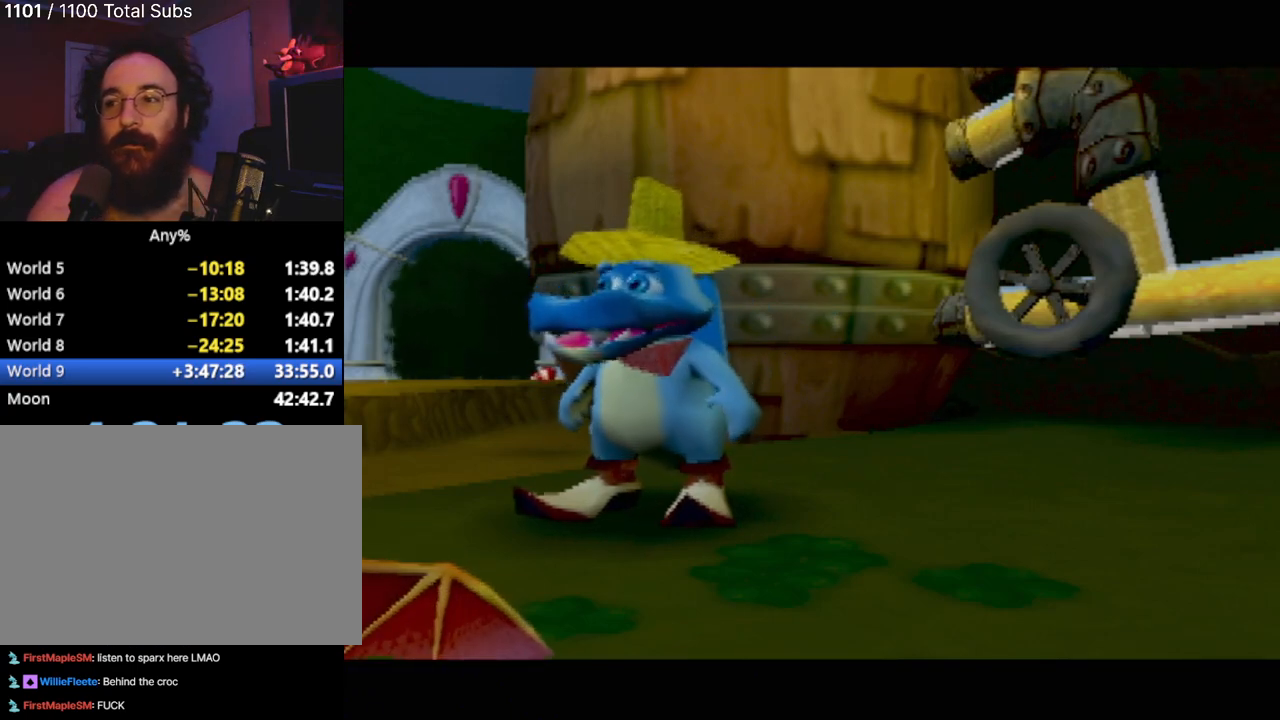
{"buttons": ["CROSS", "L2", "DPAD_UP"], "left_stick": "center", "events": [[84, "TRIANGLE", "up"], [100, "L2", "up"], [117, "DPAD_UP", "up"], [217, "L2", "down"], [251, "DPAD_UP", "down"], [334, "L2", "up"], [351, "DPAD_UP", "up"], [384, "CROSS", "down"], [467, "L2", "down"], [484, "DPAD_UP", "down"]]}
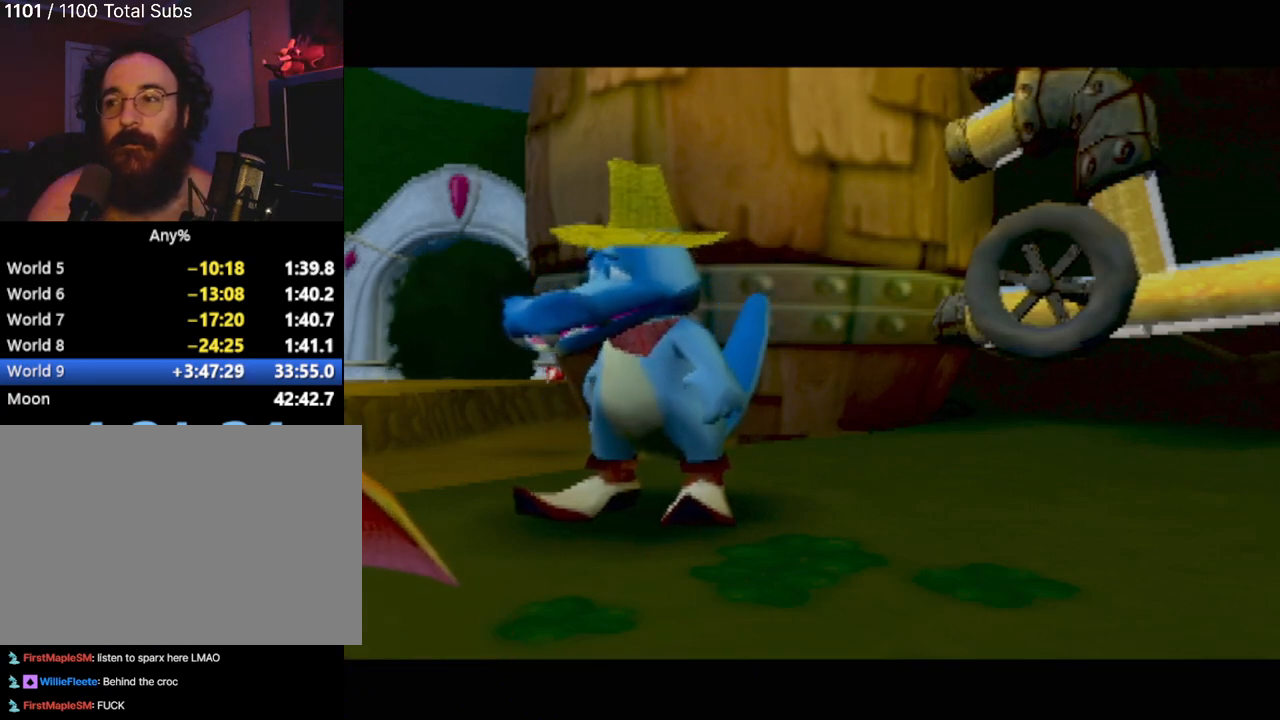
{"buttons": ["CIRCLE", "L2", "DPAD_LEFT"], "left_stick": "center", "events": [[17, "CROSS", "up"], [67, "L2", "up"], [83, "DPAD_UP", "up"], [100, "CROSS", "down"], [150, "DPAD_UP", "down"], [167, "L2", "down"], [267, "CROSS", "up"], [317, "L2", "up"], [350, "CIRCLE", "down"], [350, "DPAD_UP", "up"], [384, "DPAD_LEFT", "down"], [417, "L2", "down"]]}
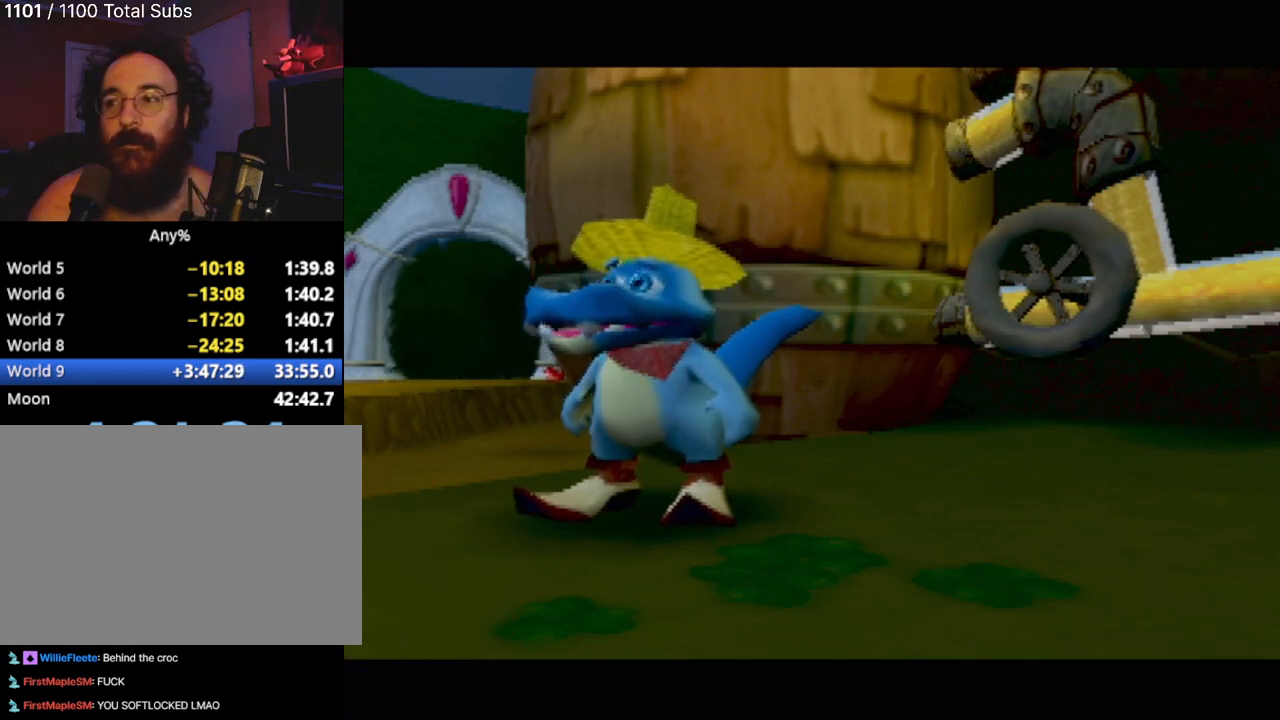
{"buttons": ["CROSS", "L1", "L2", "R1", "DPAD_RIGHT"], "left_stick": "center", "events": [[50, "L2", "up"], [134, "TRIANGLE", "down"], [150, "DPAD_LEFT", "up"], [167, "CIRCLE", "up"], [217, "R1", "down"], [301, "SQUARE", "down"], [334, "SQUARE", "up"], [334, "TRIANGLE", "up"], [351, "CROSS", "down"], [451, "L2", "down"], [467, "DPAD_RIGHT", "down"], [467, "L1", "down"]]}
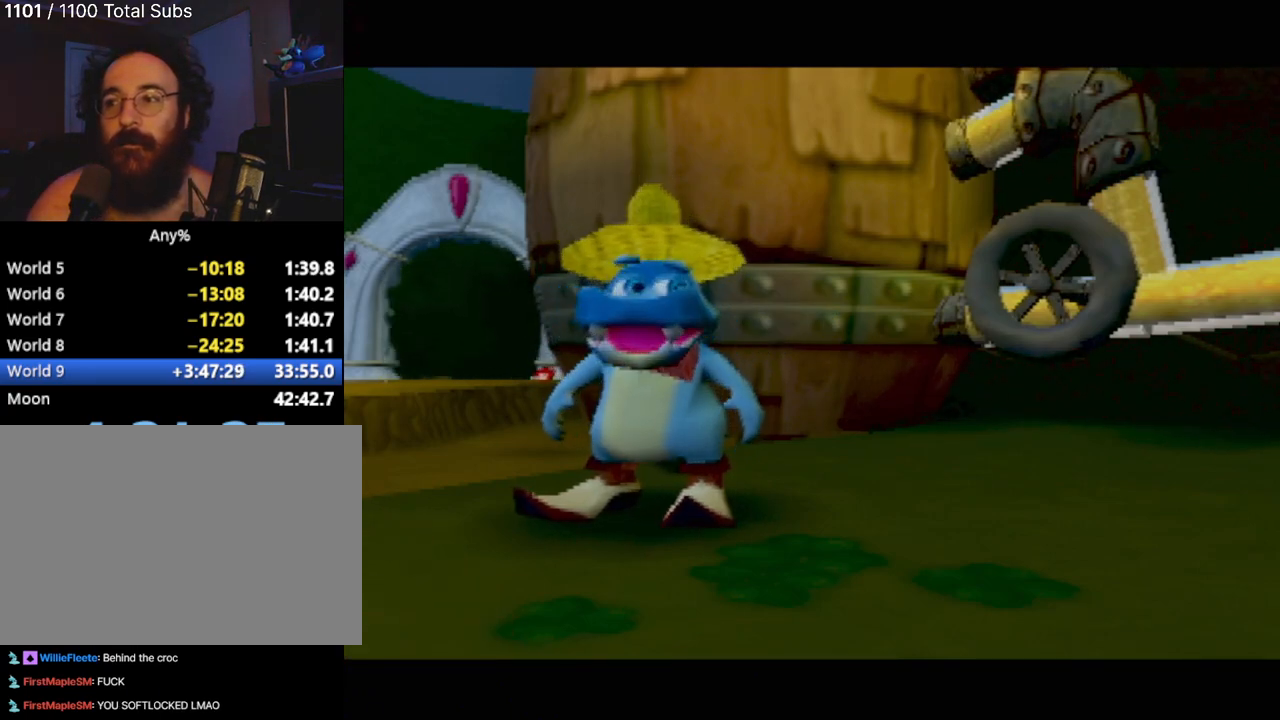
{"buttons": ["SQUARE", "L2"], "left_stick": "center", "events": [[17, "R1", "up"], [67, "L2", "up"], [100, "DPAD_RIGHT", "up"], [167, "L2", "down"], [183, "L1", "up"], [283, "L1", "down"], [317, "L2", "up"], [317, "SQUARE", "down"], [333, "CROSS", "up"], [434, "L2", "down"], [467, "L1", "up"]]}
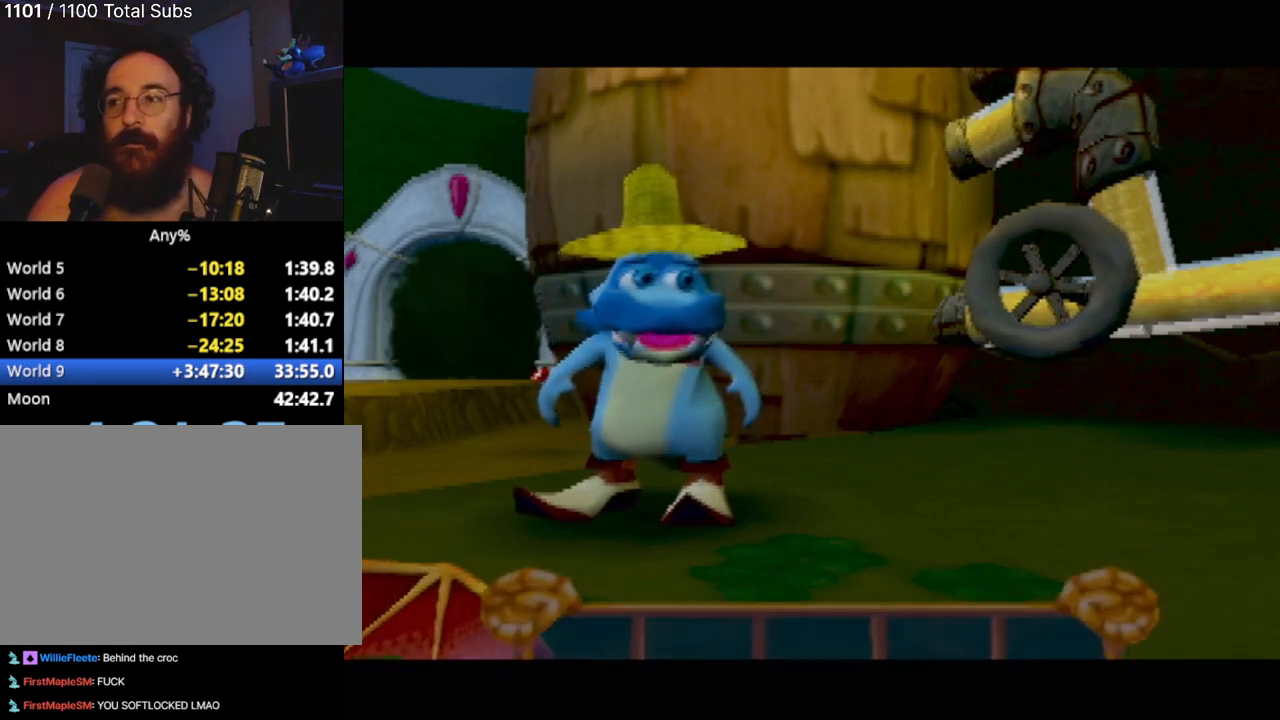
{"buttons": ["START"], "left_stick": "center", "events": [[50, "L1", "down"], [50, "SQUARE", "up"], [67, "L2", "up"], [184, "L1", "up"], [217, "L2", "down"], [401, "L2", "up"], [401, "START", "down"]]}